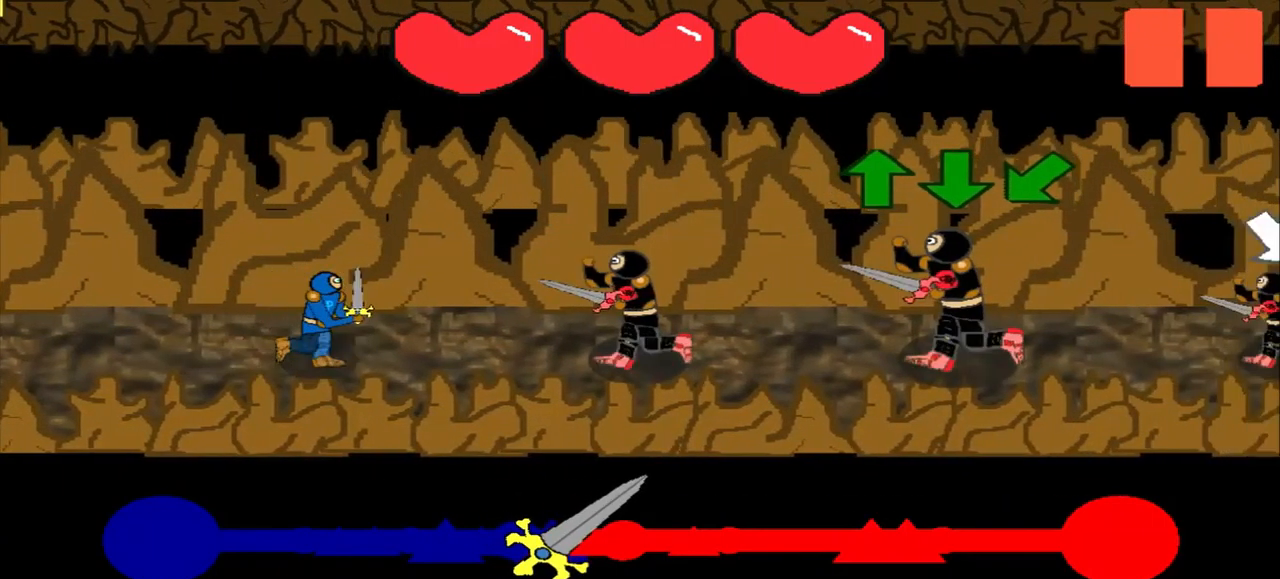
Gameplay with a controller (PlayStation layout); each line is a JSON object with the inputs held at the frame after it. "events" lists button and stick changes between this image and that frame as [ms after this image, input, new state], when the widget could be followed in between. Not read: L2 L3 R2 R3 right_stick.
{"buttons": [], "left_stick": "center", "events": [[209, "left_stick", "center"]]}
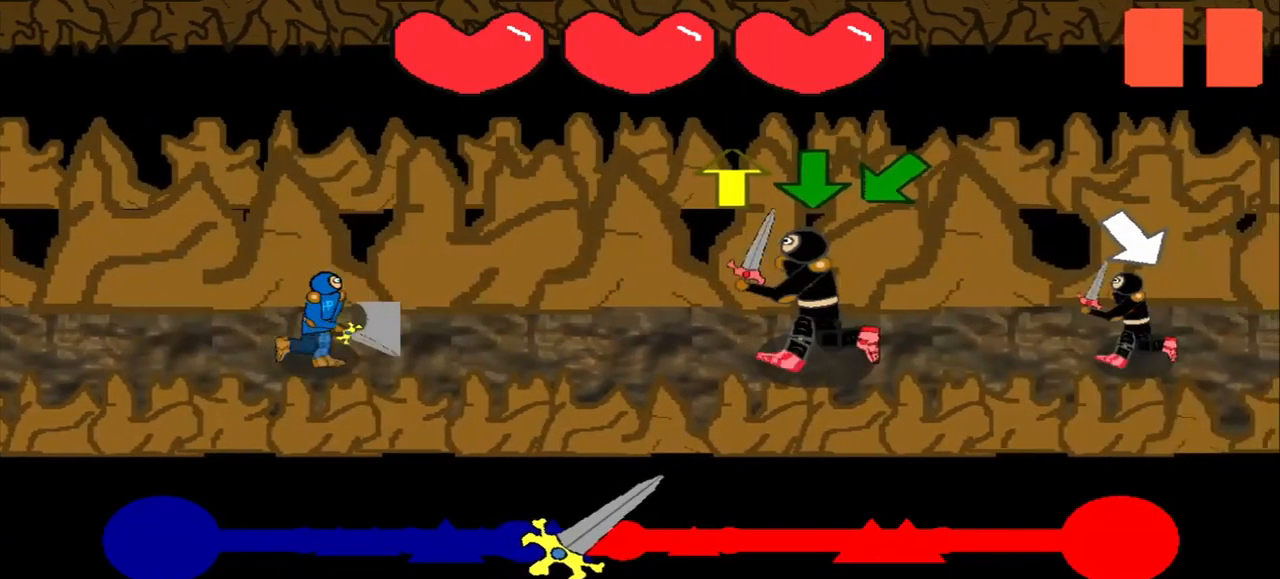
{"buttons": [], "left_stick": "center", "events": []}
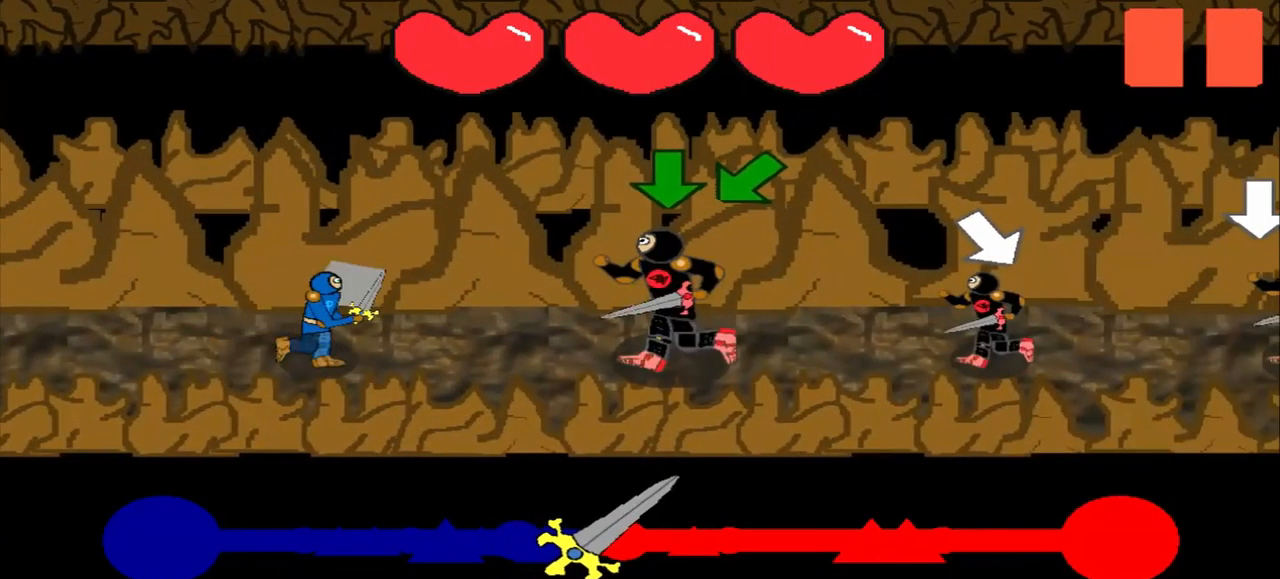
{"buttons": [], "left_stick": "center", "events": []}
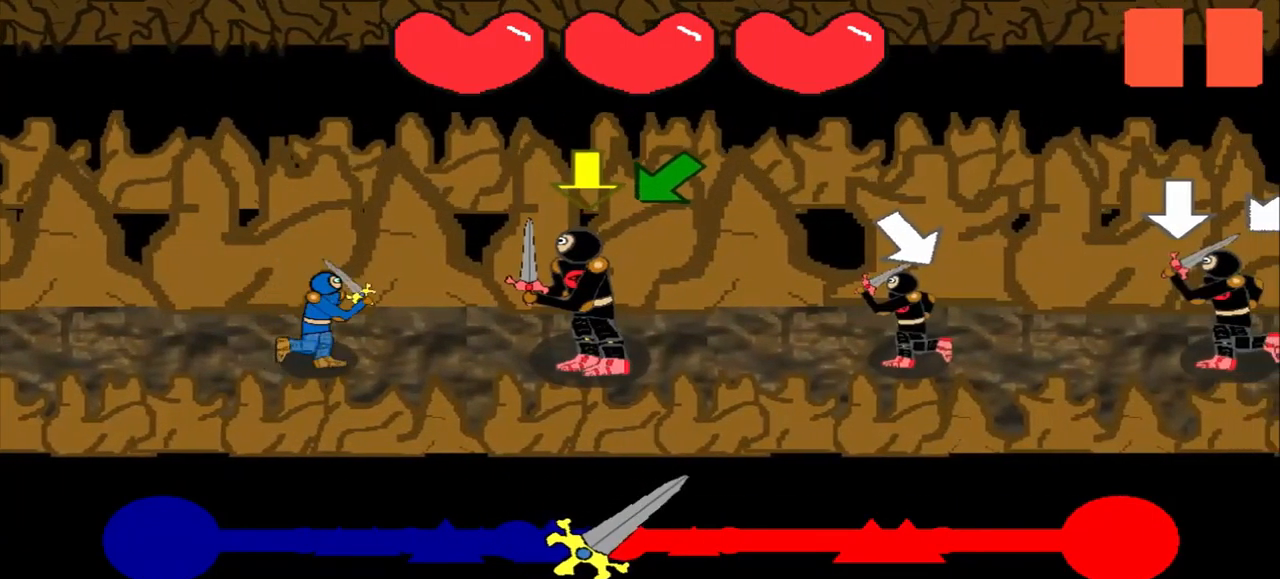
{"buttons": [], "left_stick": "center", "events": []}
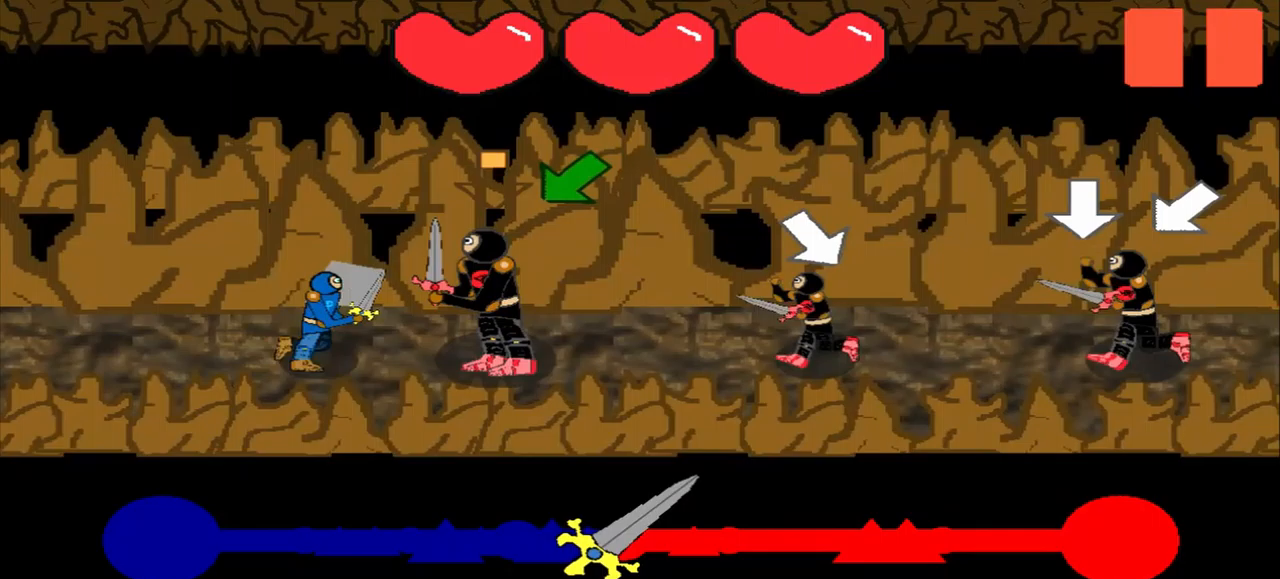
{"buttons": [], "left_stick": "down-left", "events": [[458, "left_stick", "down-left"]]}
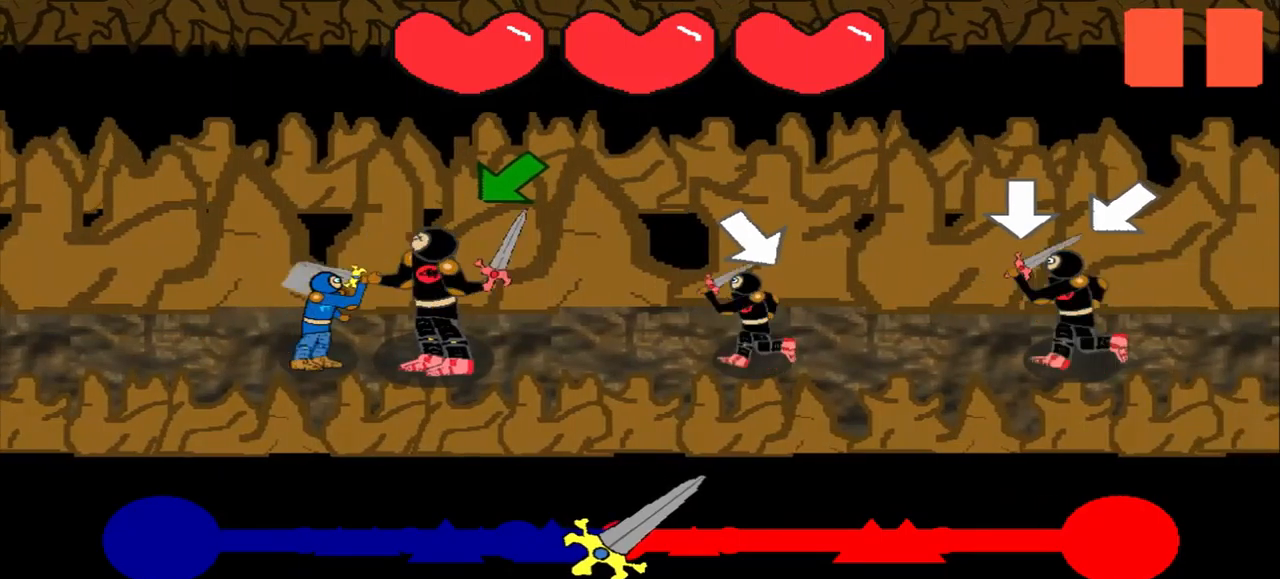
{"buttons": [], "left_stick": "center", "events": [[250, "left_stick", "center"], [333, "left_stick", "down-left"], [458, "left_stick", "center"]]}
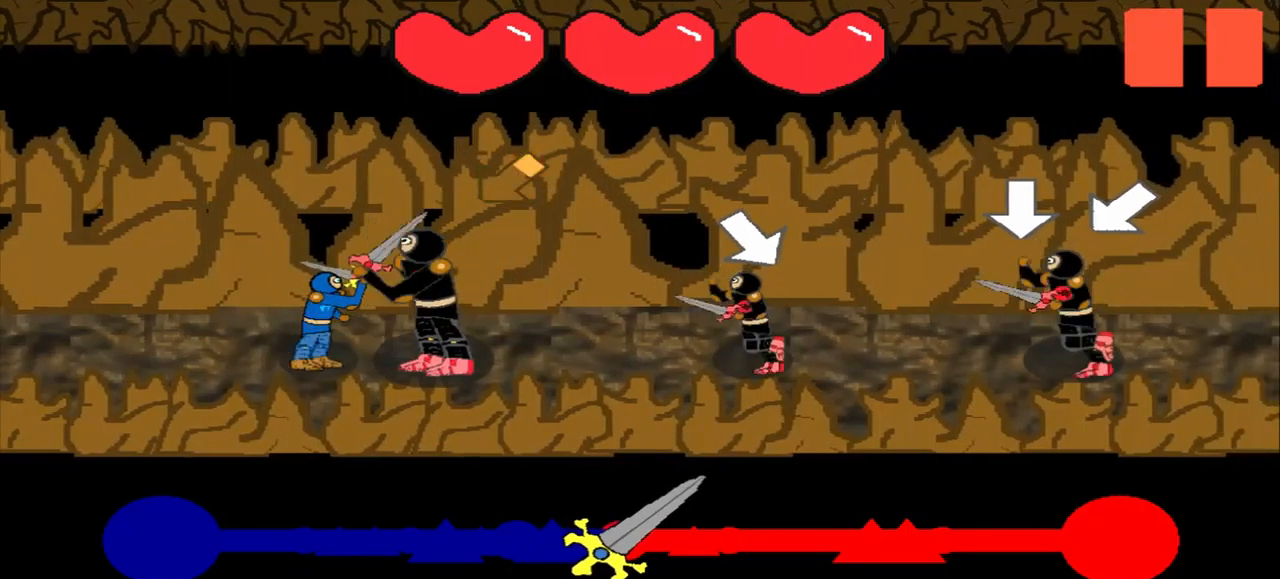
{"buttons": [], "left_stick": "center", "events": [[250, "left_stick", "down-left"], [417, "left_stick", "center"]]}
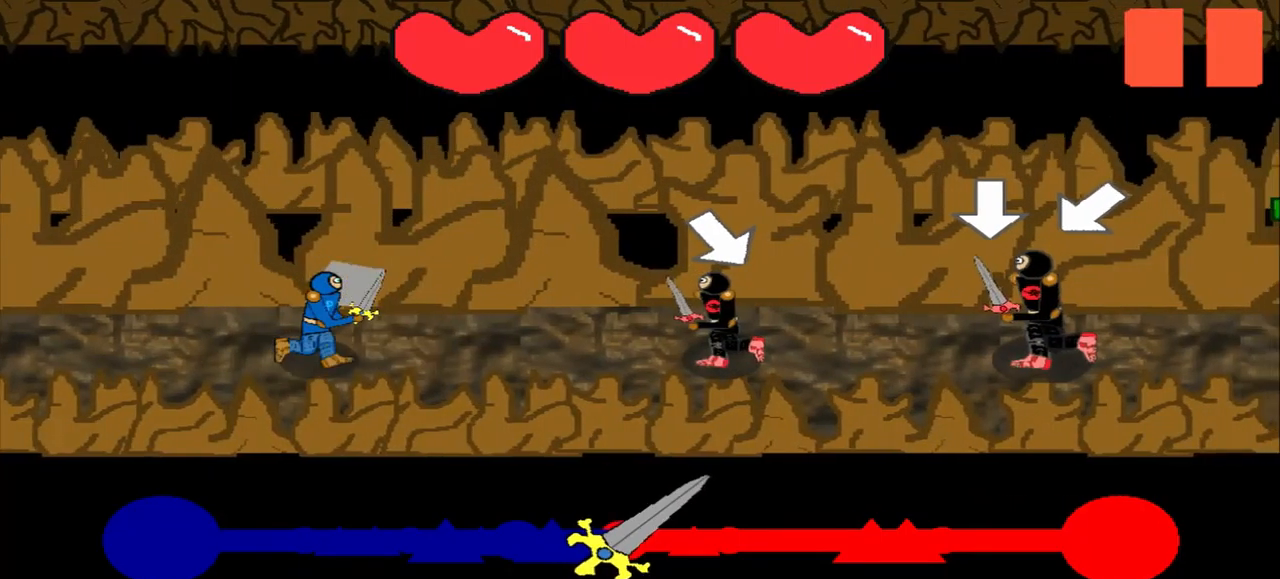
{"buttons": [], "left_stick": "center", "events": [[208, "left_stick", "down-right"], [292, "left_stick", "center"]]}
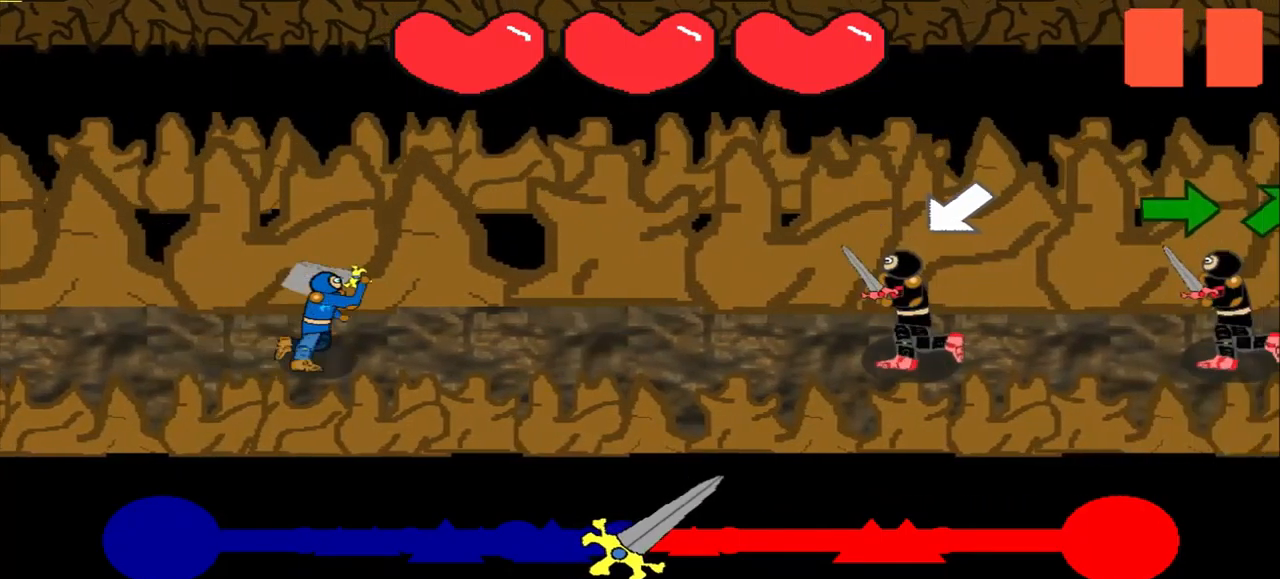
{"buttons": [], "left_stick": "center", "events": [[333, "left_stick", "down-left"], [458, "left_stick", "center"]]}
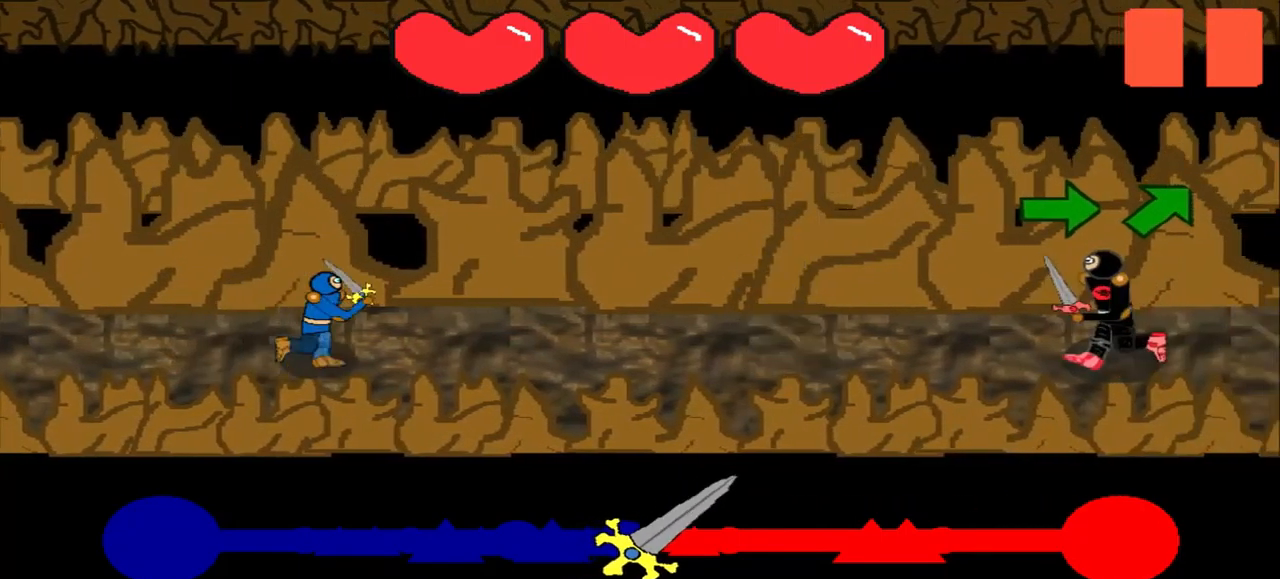
{"buttons": [], "left_stick": "center", "events": []}
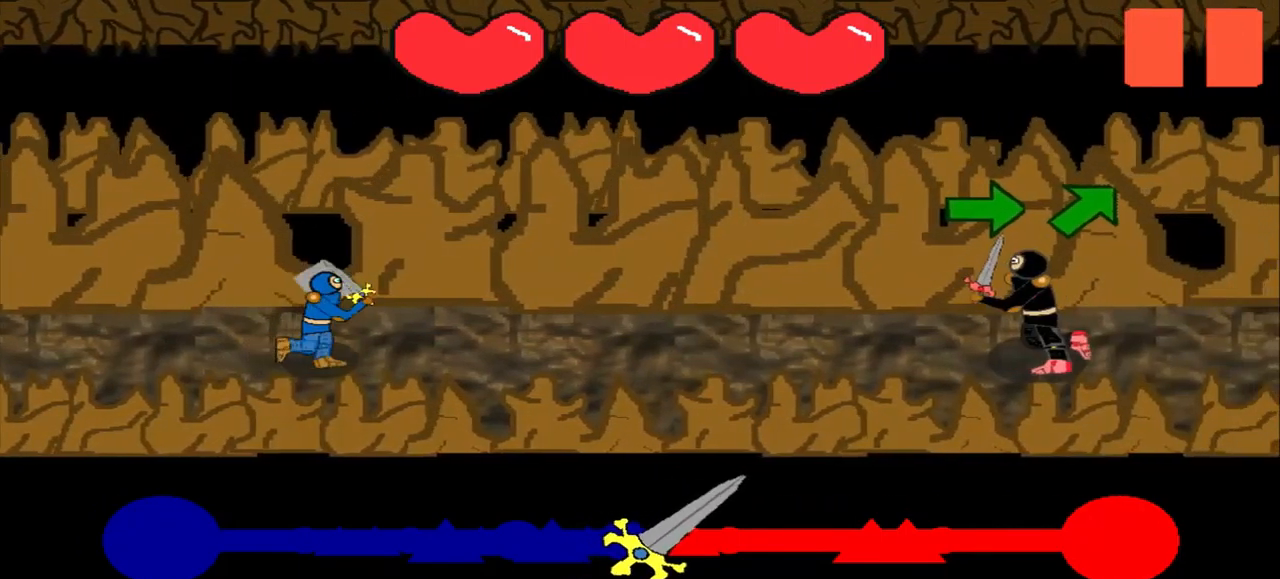
{"buttons": [], "left_stick": "right", "events": [[375, "left_stick", "right"]]}
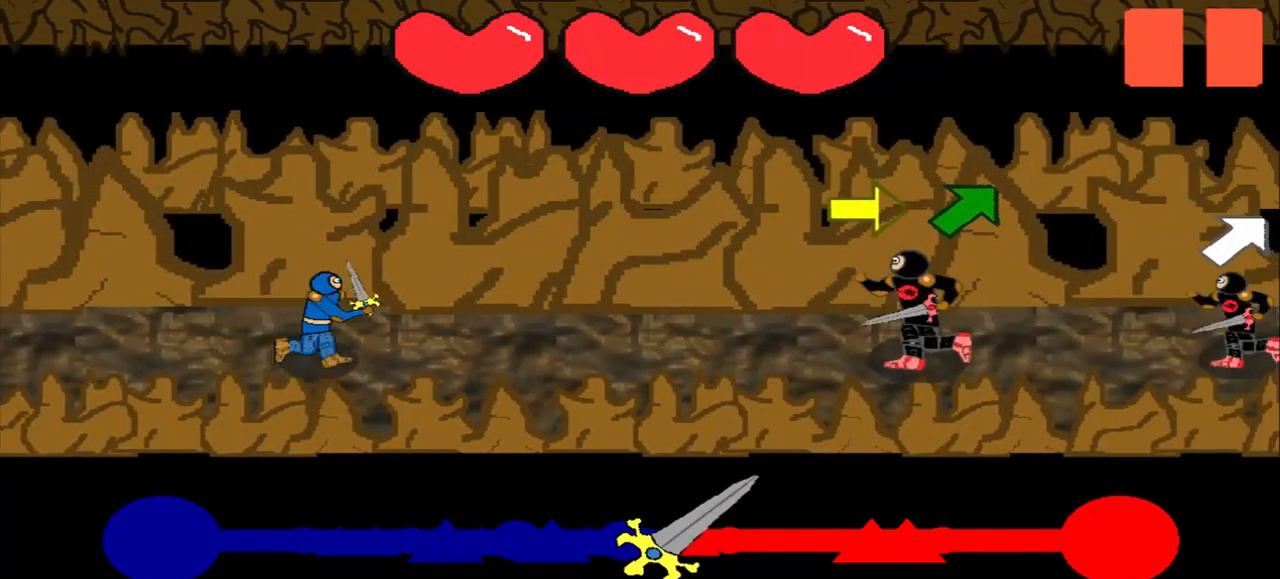
{"buttons": [], "left_stick": "right", "events": [[167, "left_stick", "center"], [375, "left_stick", "right"]]}
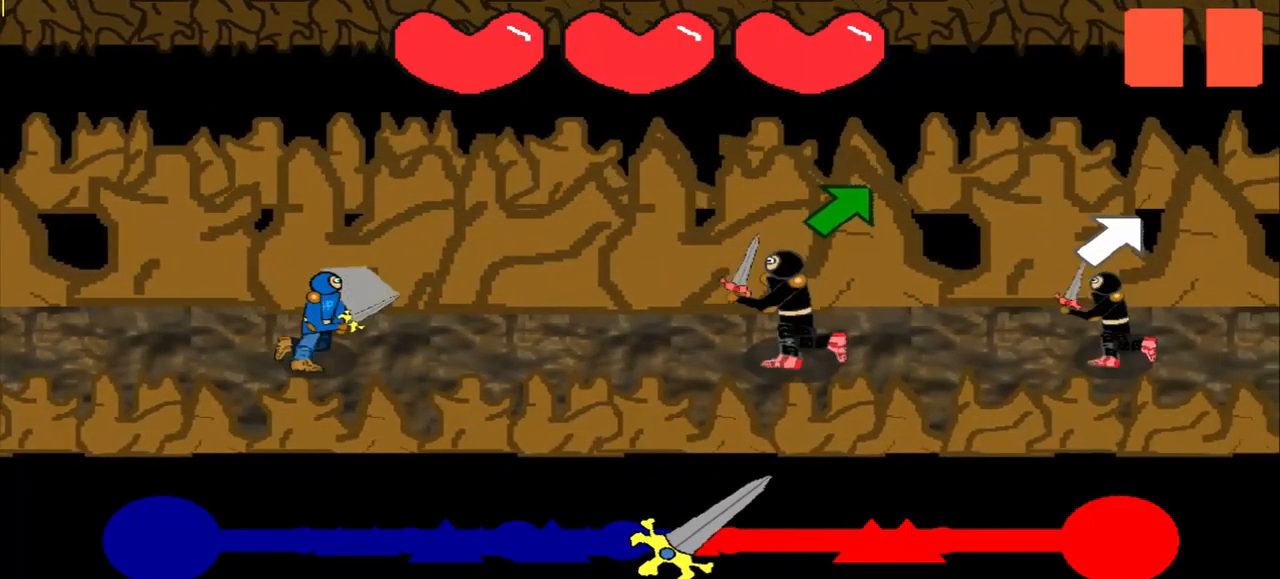
{"buttons": [], "left_stick": "center", "events": [[83, "left_stick", "center"], [292, "left_stick", "up-right"], [417, "left_stick", "center"]]}
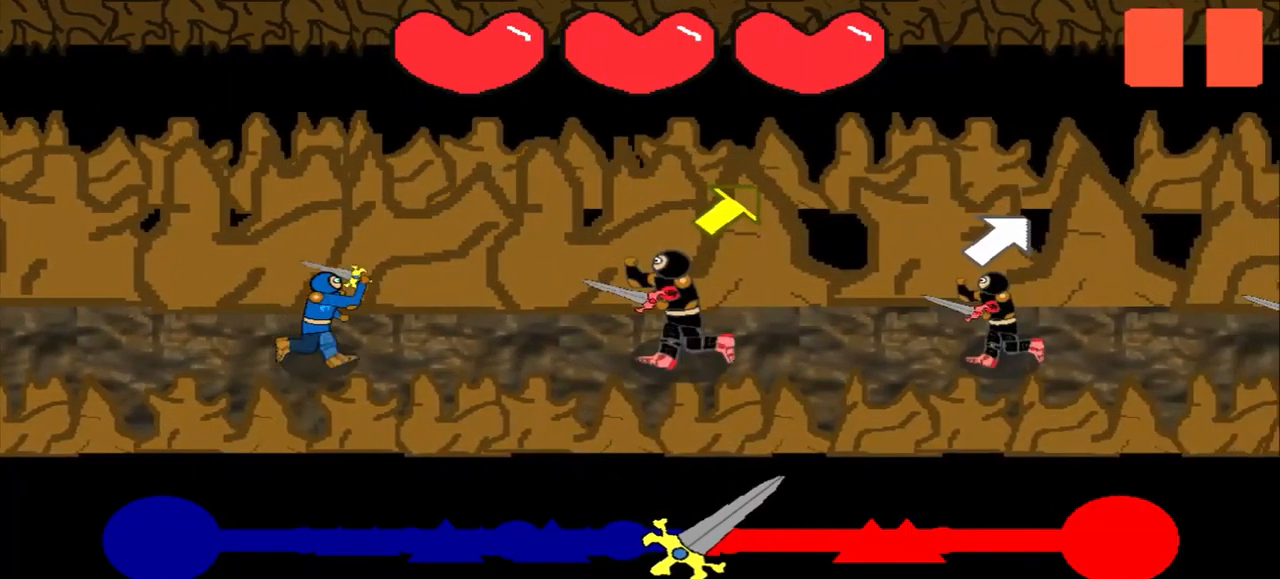
{"buttons": [], "left_stick": "center", "events": [[167, "left_stick", "up-right"], [375, "left_stick", "center"]]}
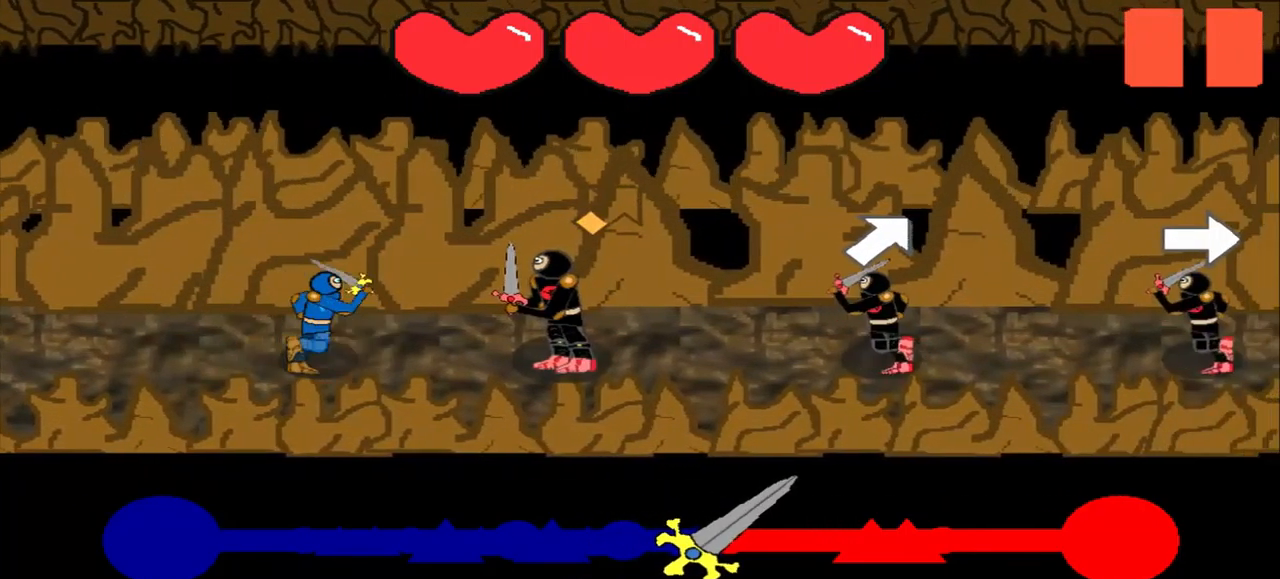
{"buttons": [], "left_stick": "center", "events": [[83, "left_stick", "up-right"], [292, "left_stick", "center"]]}
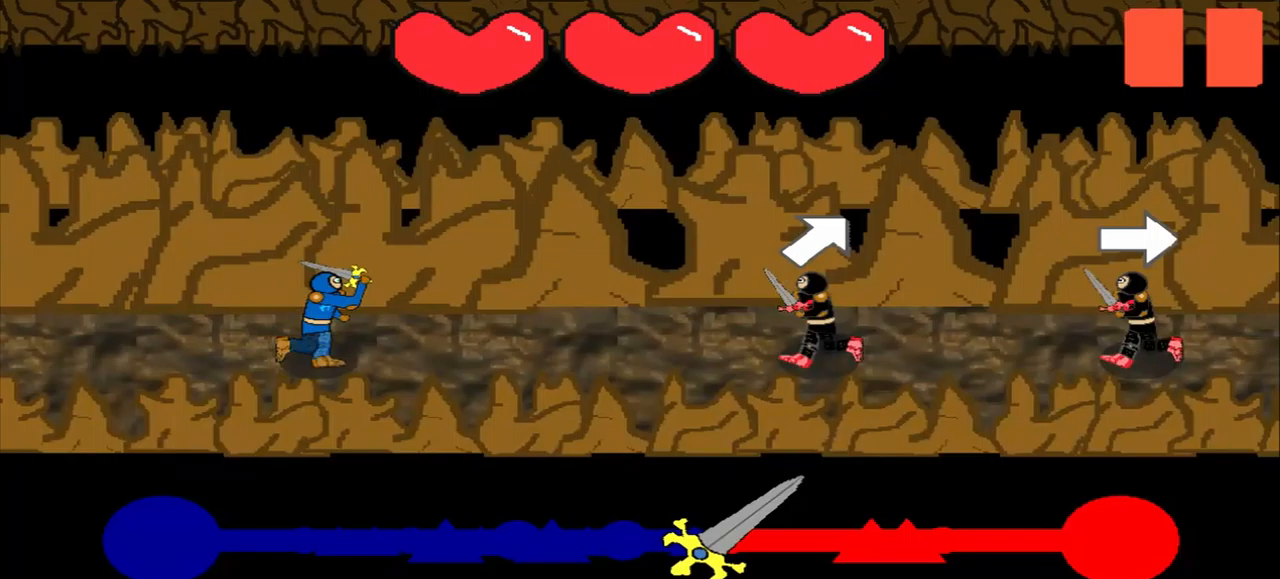
{"buttons": [], "left_stick": "right", "events": [[42, "left_stick", "up-right"], [167, "left_stick", "center"], [459, "left_stick", "right"]]}
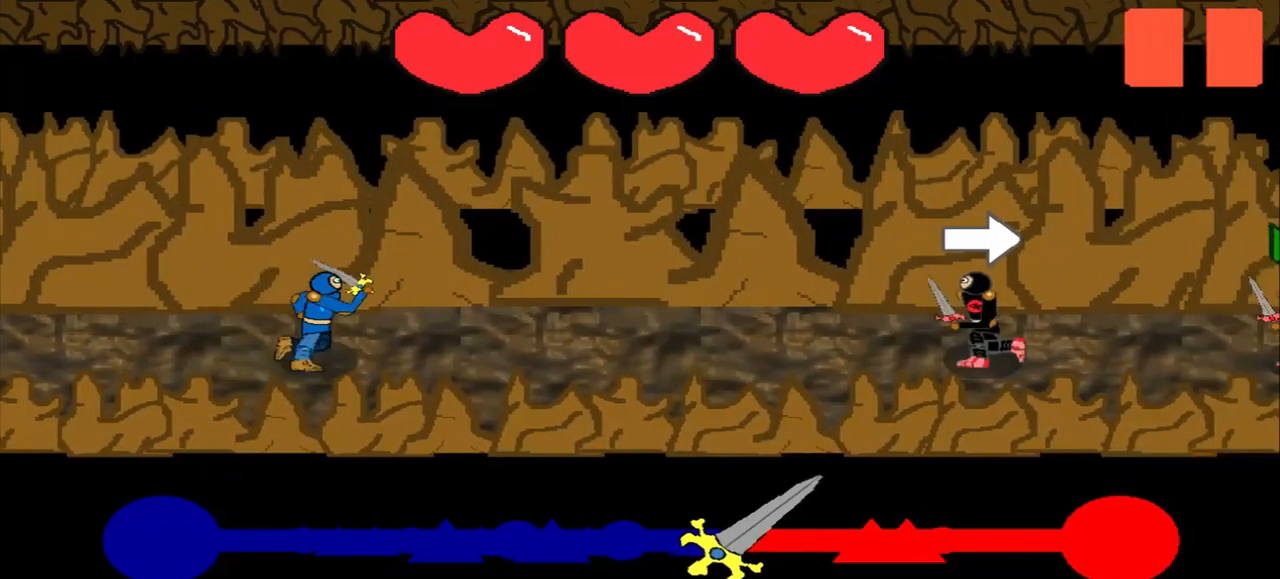
{"buttons": [], "left_stick": "center", "events": [[84, "left_stick", "center"]]}
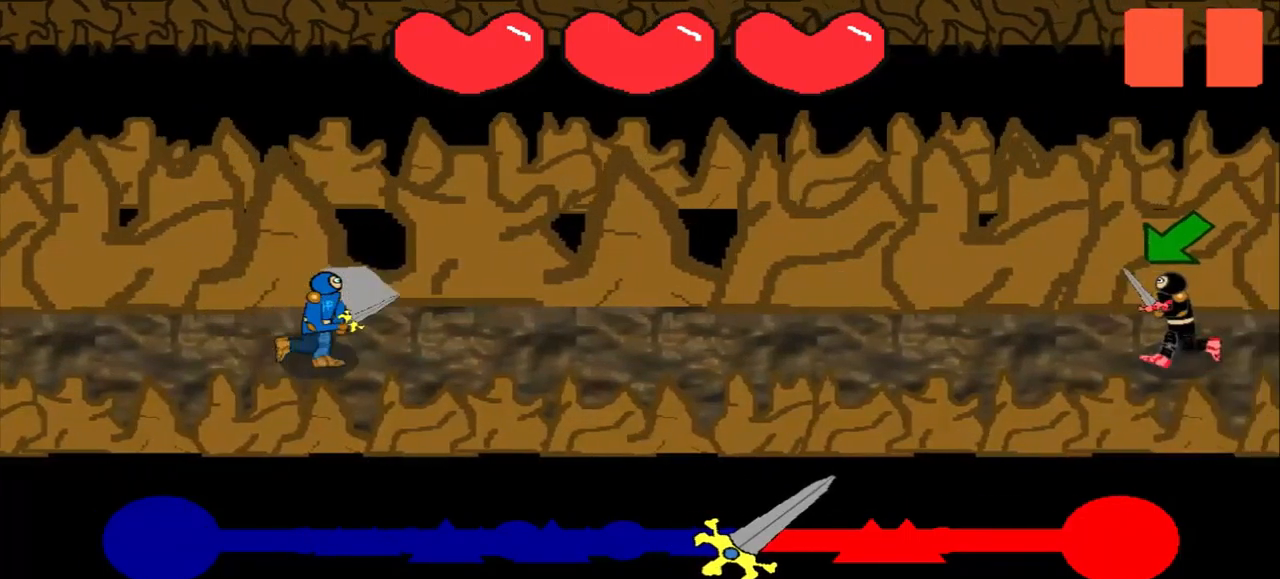
{"buttons": [], "left_stick": "center", "events": []}
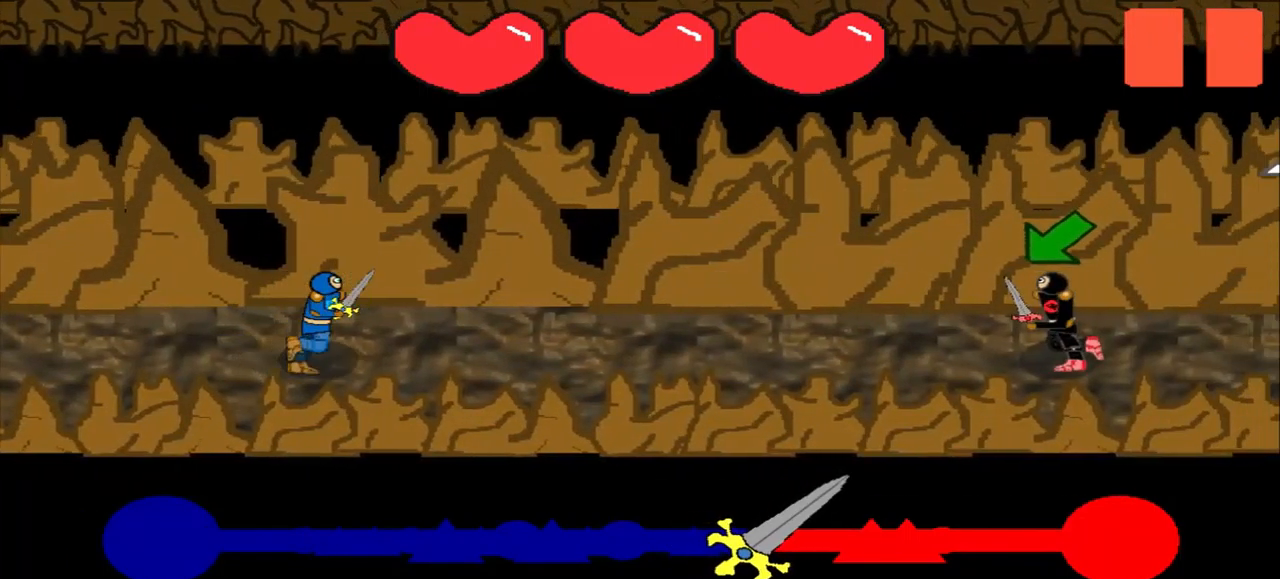
{"buttons": [], "left_stick": "center", "events": []}
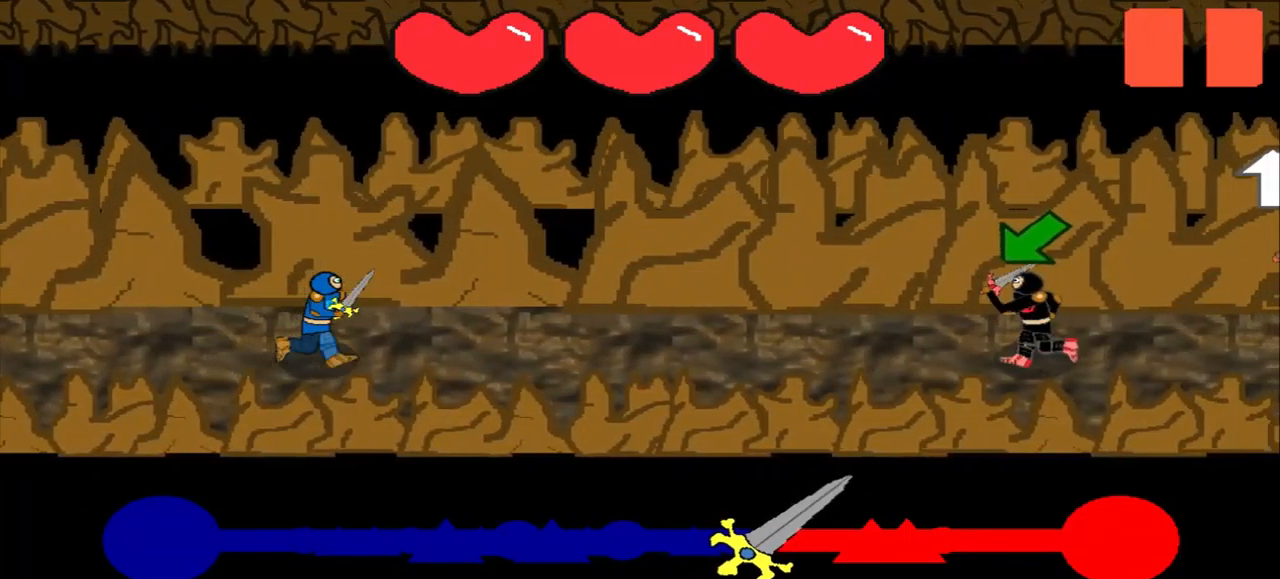
{"buttons": [], "left_stick": "center", "events": [[42, "left_stick", "down-left"], [250, "left_stick", "center"]]}
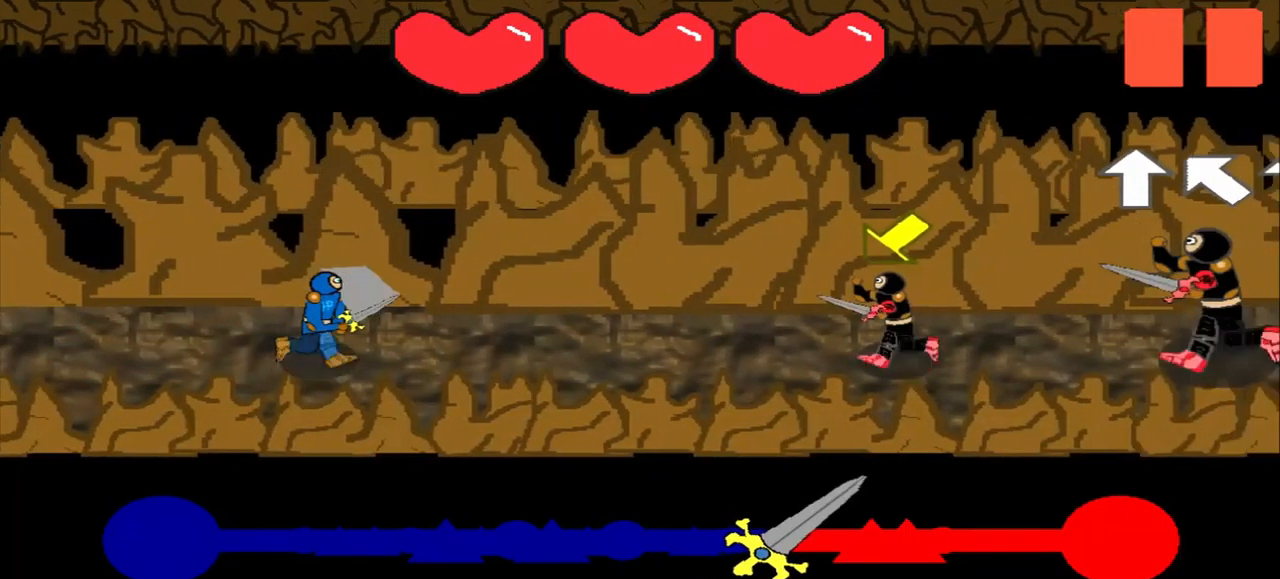
{"buttons": [], "left_stick": "center", "events": []}
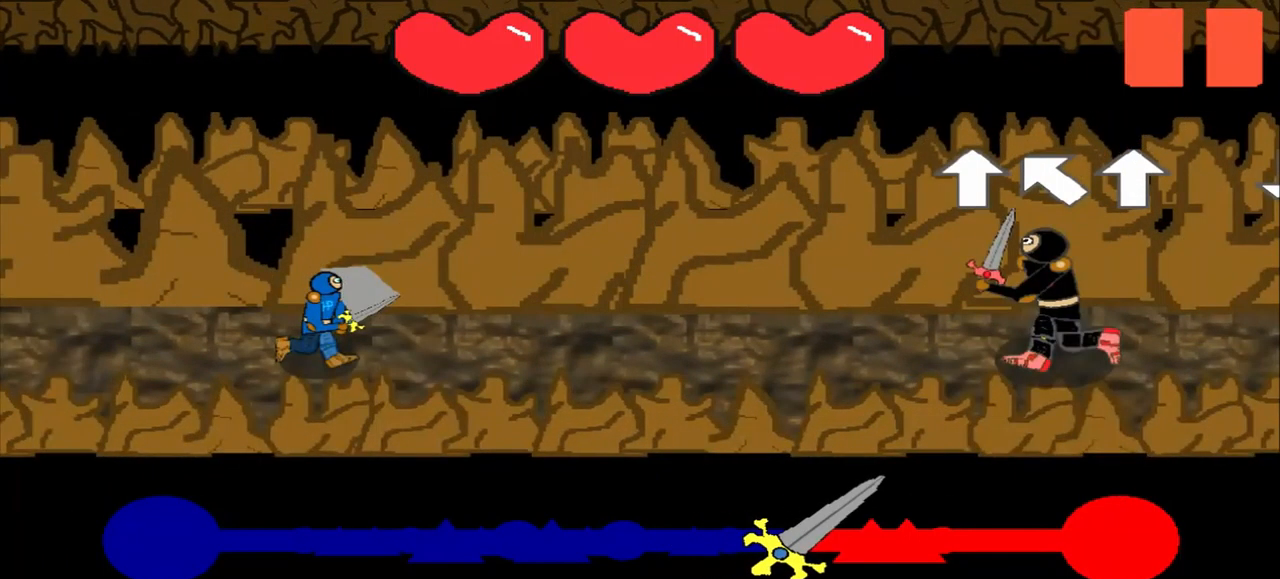
{"buttons": [], "left_stick": "center", "events": [[167, "left_stick", "up"], [250, "left_stick", "center"]]}
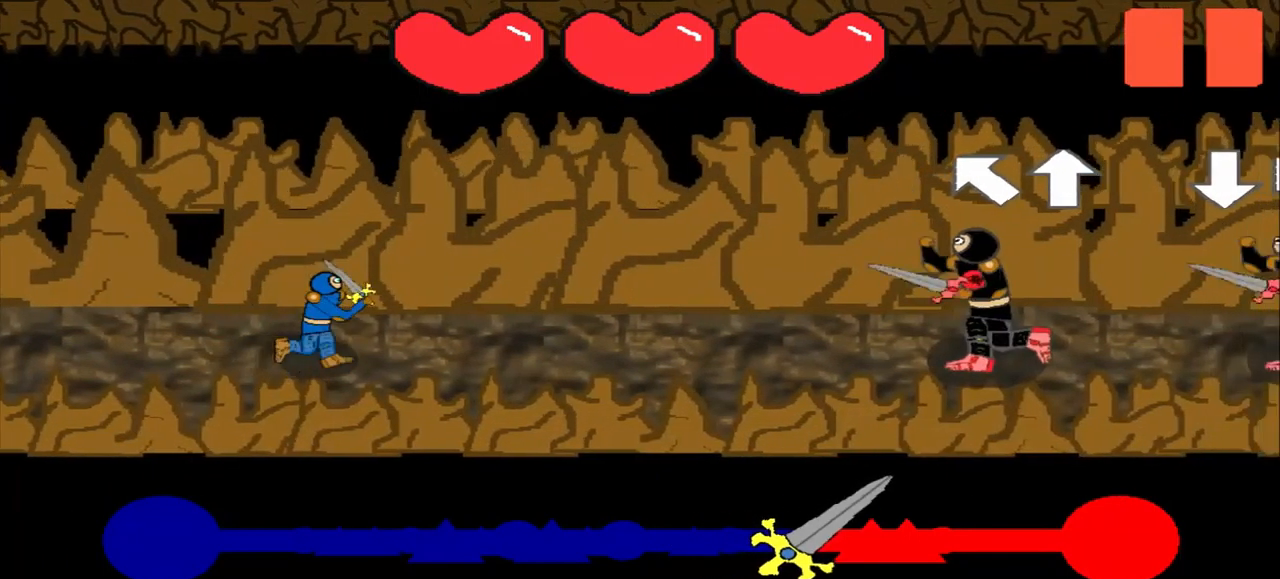
{"buttons": [], "left_stick": "up", "events": [[125, "left_stick", "up-left"], [209, "left_stick", "center"], [417, "left_stick", "up"]]}
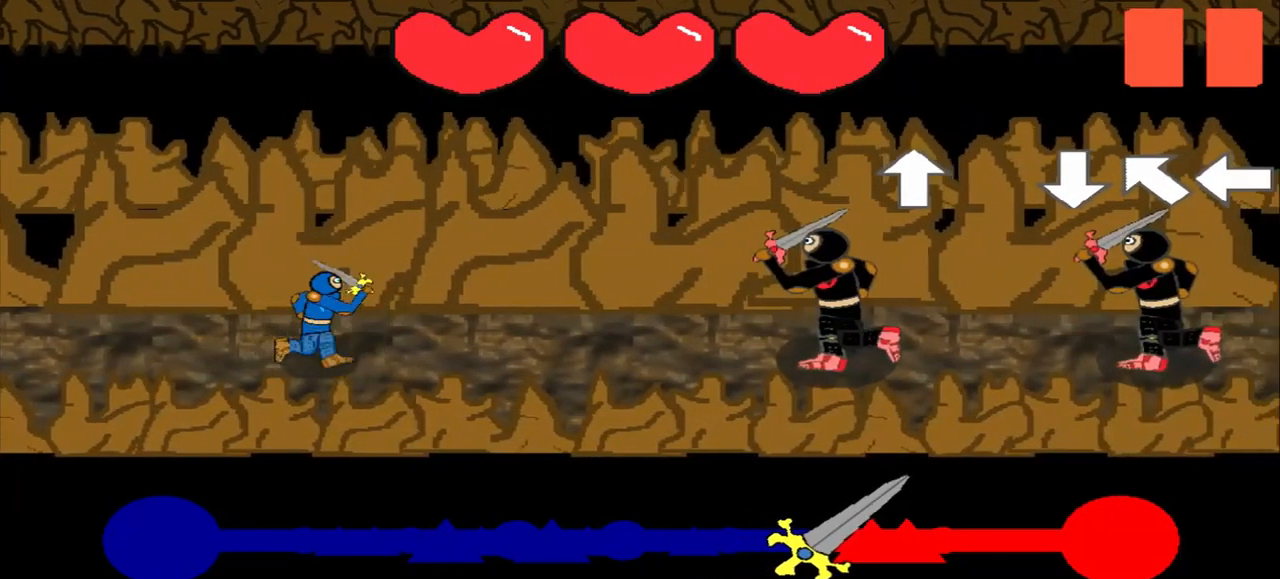
{"buttons": [], "left_stick": "center", "events": [[209, "left_stick", "center"]]}
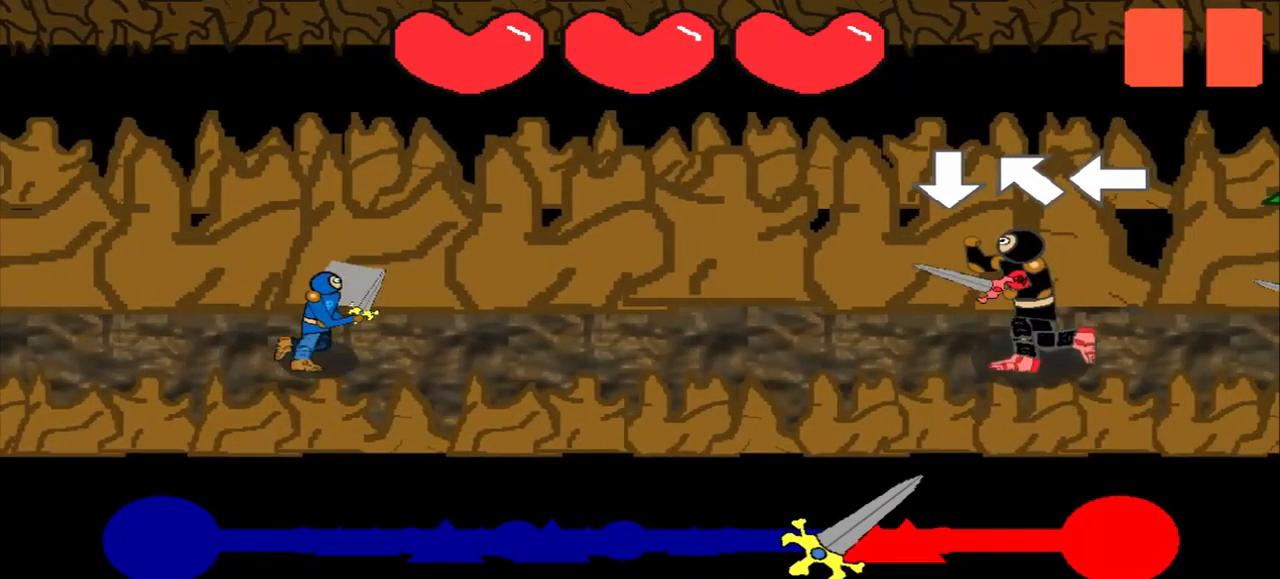
{"buttons": [], "left_stick": "center", "events": []}
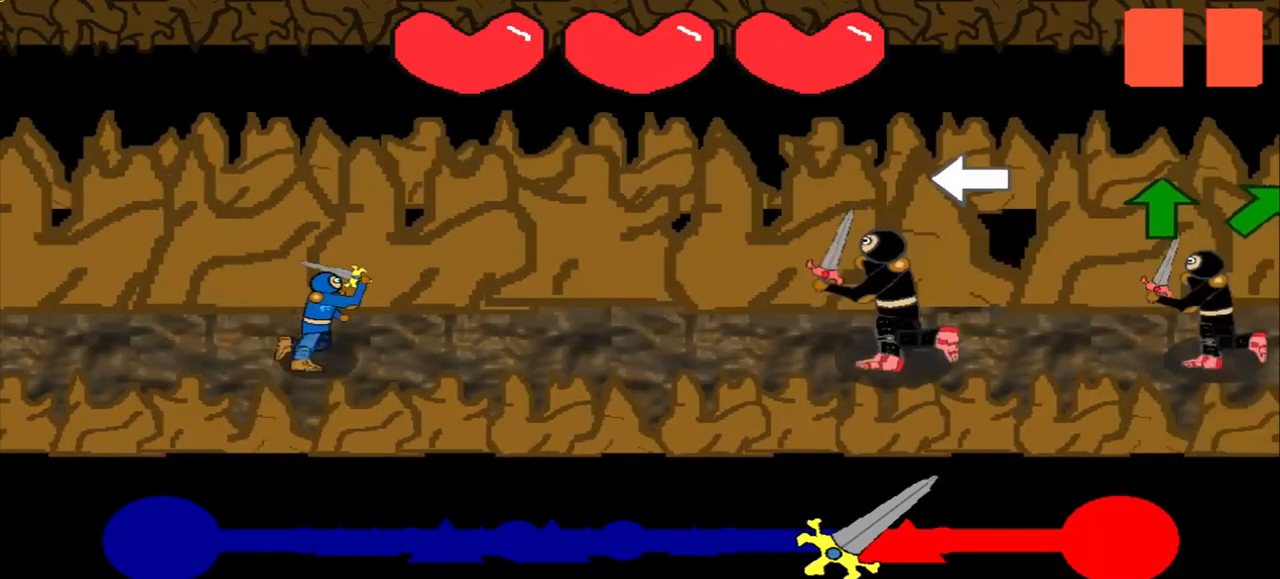
{"buttons": [], "left_stick": "left", "events": [[209, "left_stick", "left"]]}
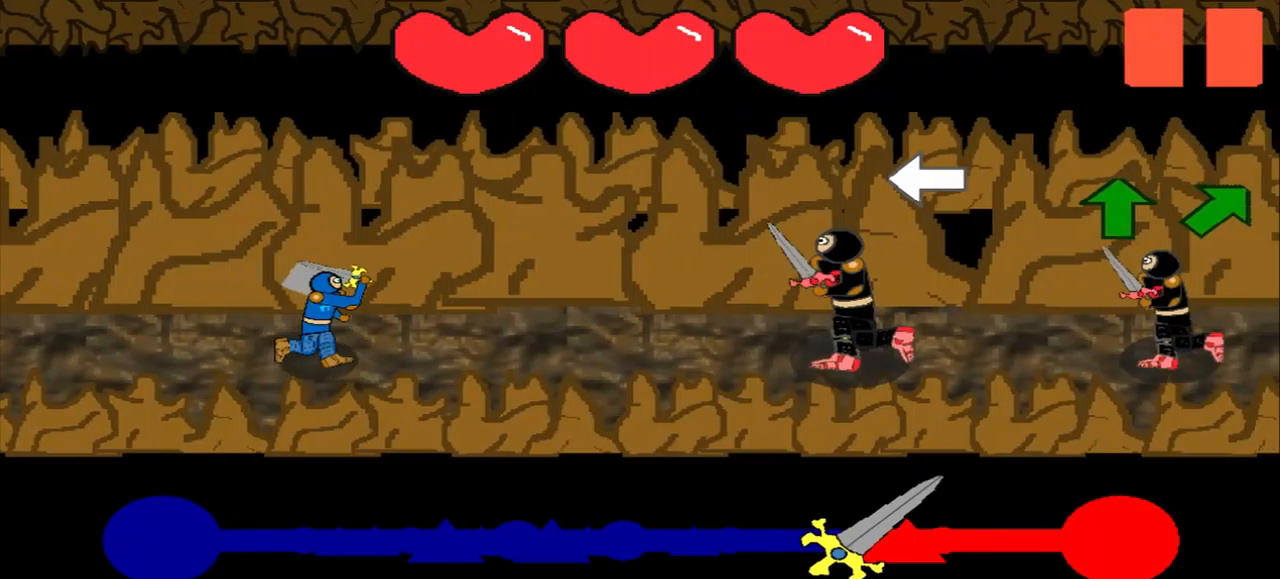
{"buttons": [], "left_stick": "center", "events": [[125, "left_stick", "center"]]}
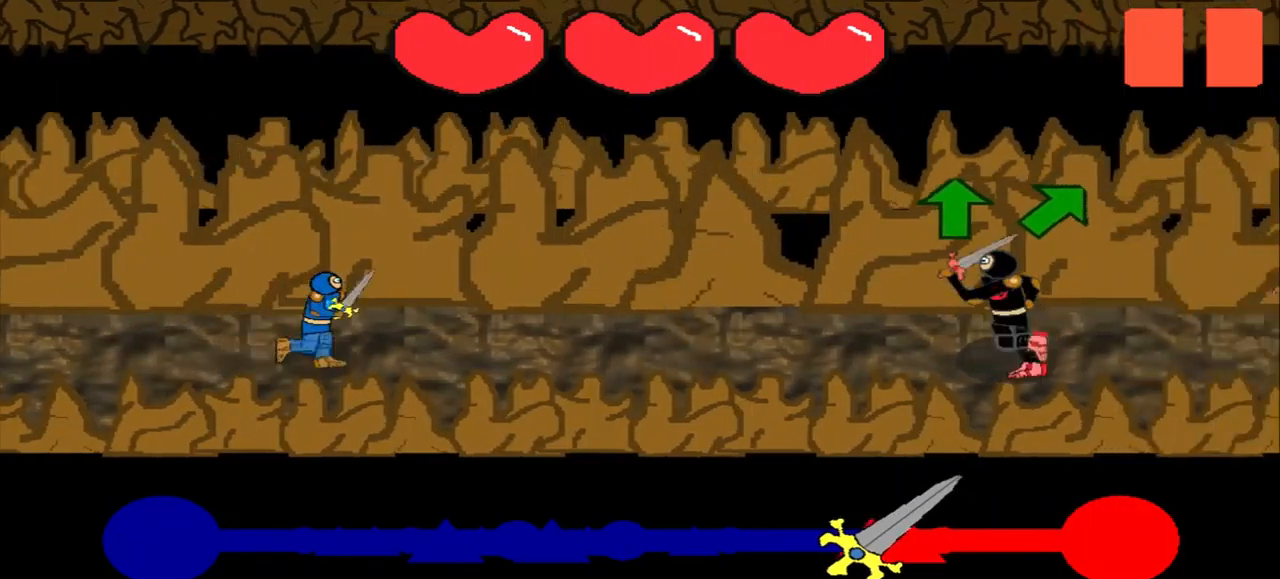
{"buttons": [], "left_stick": "up", "events": [[417, "left_stick", "up"]]}
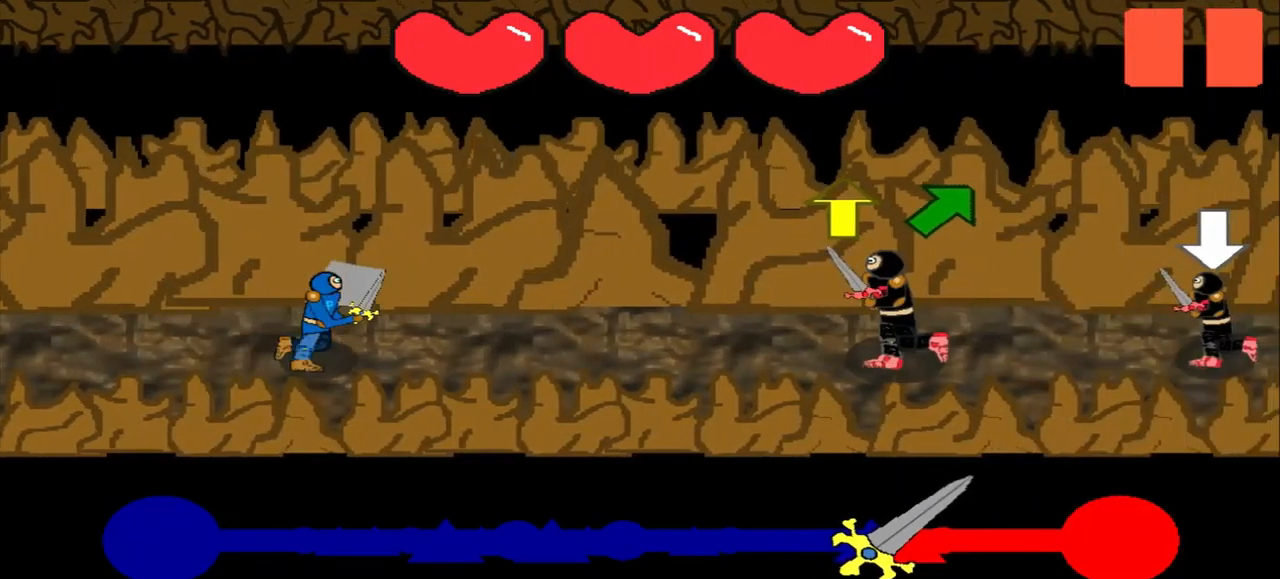
{"buttons": [], "left_stick": "center", "events": [[459, "left_stick", "center"]]}
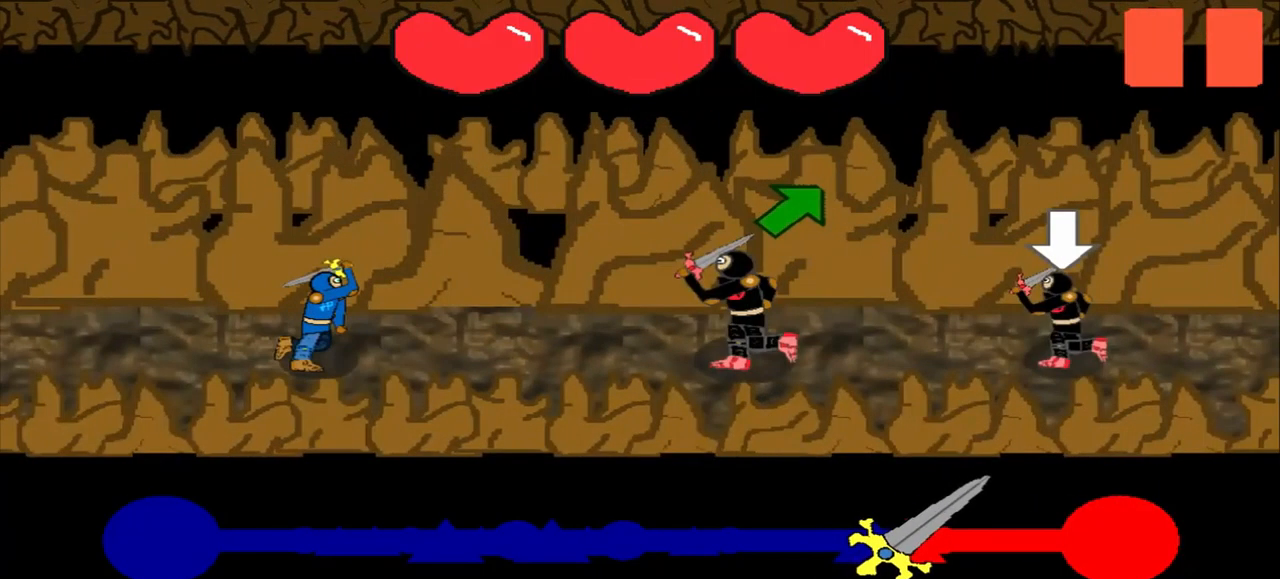
{"buttons": [], "left_stick": "center", "events": [[292, "left_stick", "up-right"], [417, "left_stick", "center"]]}